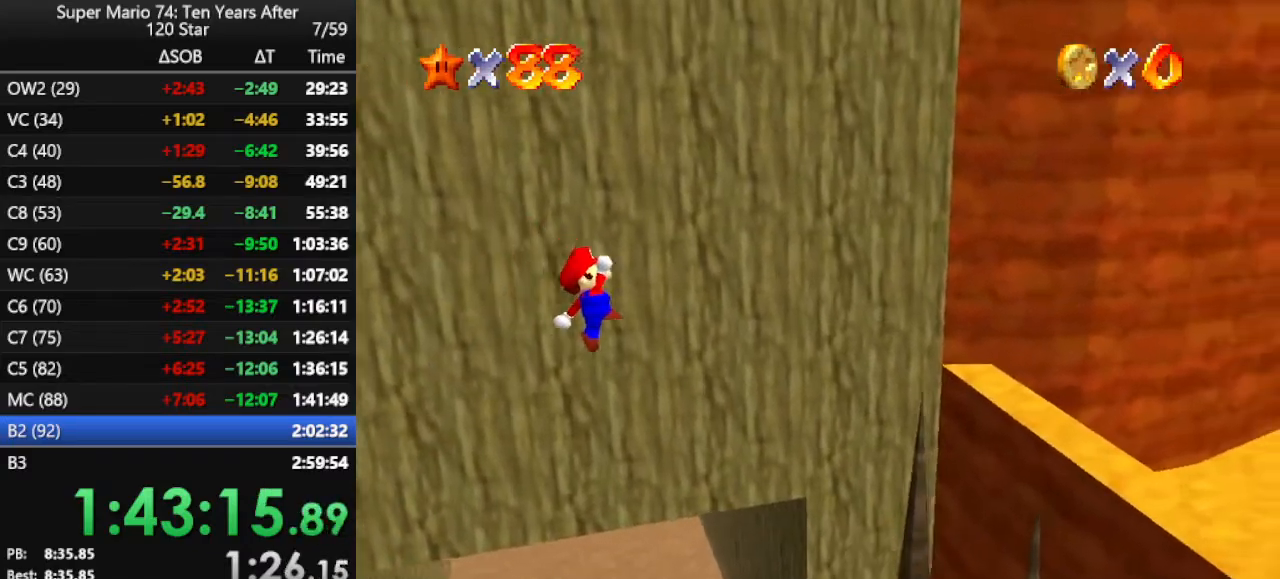
Gameplay with a controller (Nintendo layout); each line is a JSON object with the inputs held at the frame after it. "events" lists button and stick changes between this image and that frame as [ms after this image, input, new state], when the widget could be followed in between. Not read: L3 R3.
{"buttons": [], "left_stick": "right", "events": [[33, "A", "up"], [67, "left_stick", "center"], [233, "left_stick", "right"]]}
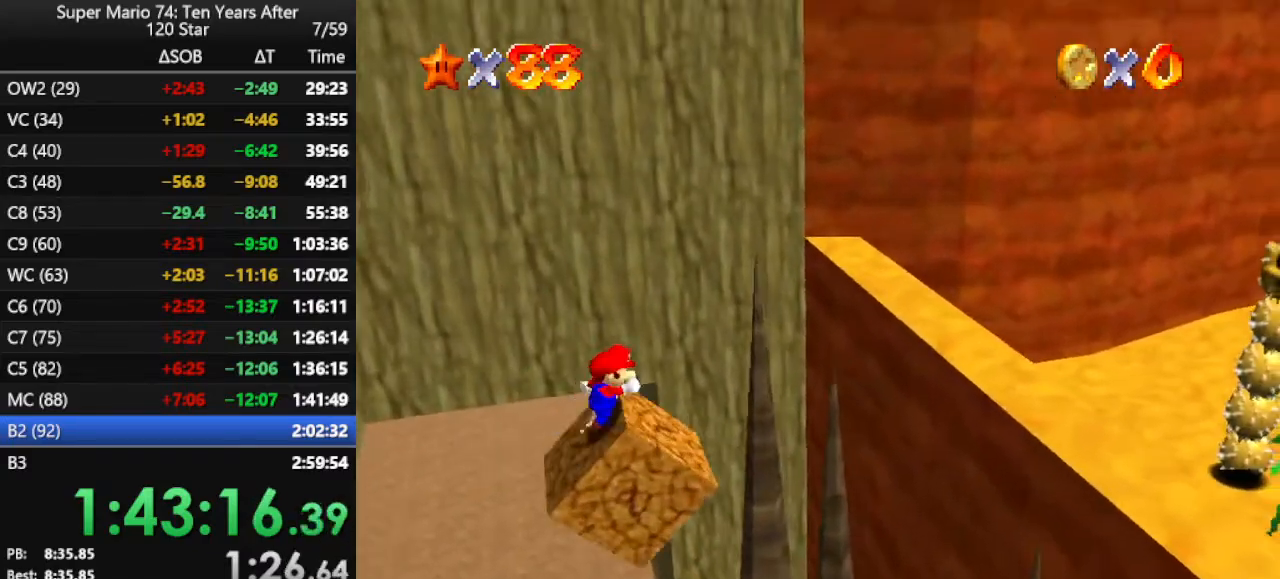
{"buttons": ["C_LEFT"], "left_stick": "right", "events": [[100, "A", "down"], [133, "B", "down"], [167, "A", "up"], [200, "B", "up"], [433, "C_LEFT", "down"]]}
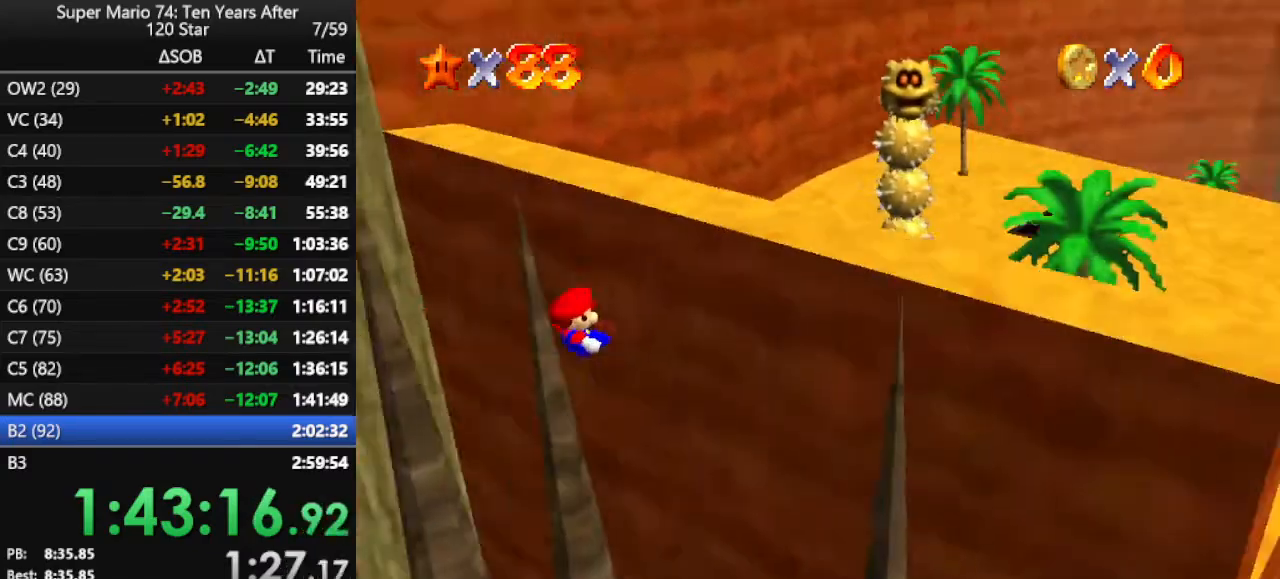
{"buttons": [], "left_stick": "up", "events": [[33, "C_LEFT", "up"], [100, "A", "down"], [200, "A", "up"], [233, "left_stick", "up-right"], [267, "A", "down"], [367, "A", "up"], [367, "left_stick", "up"]]}
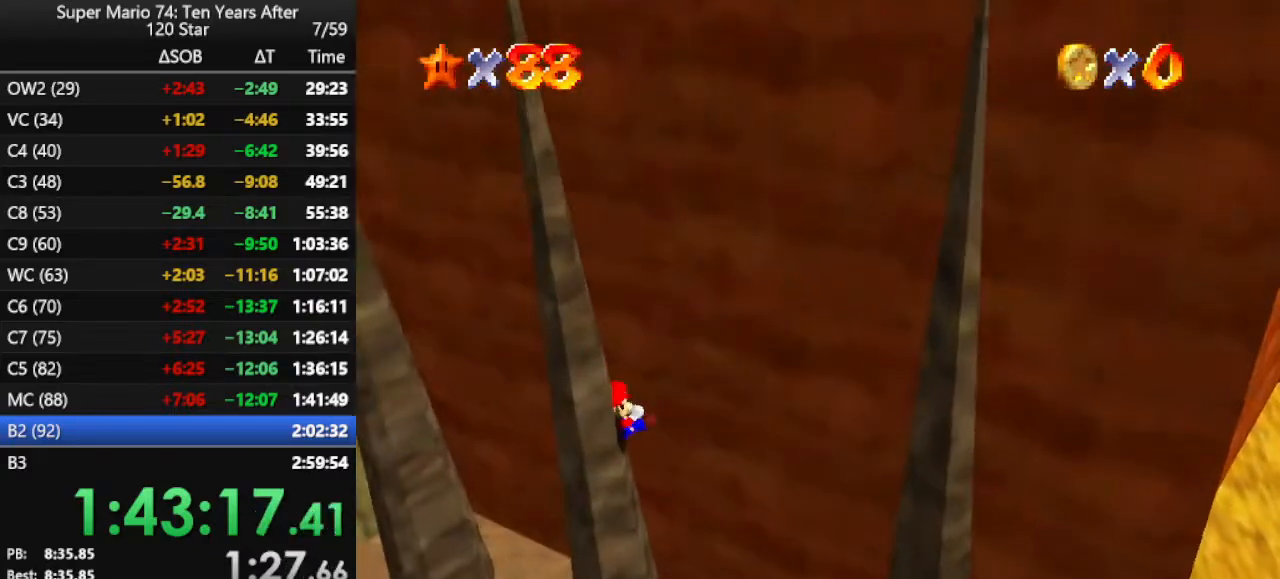
{"buttons": [], "left_stick": "center", "events": [[67, "left_stick", "center"]]}
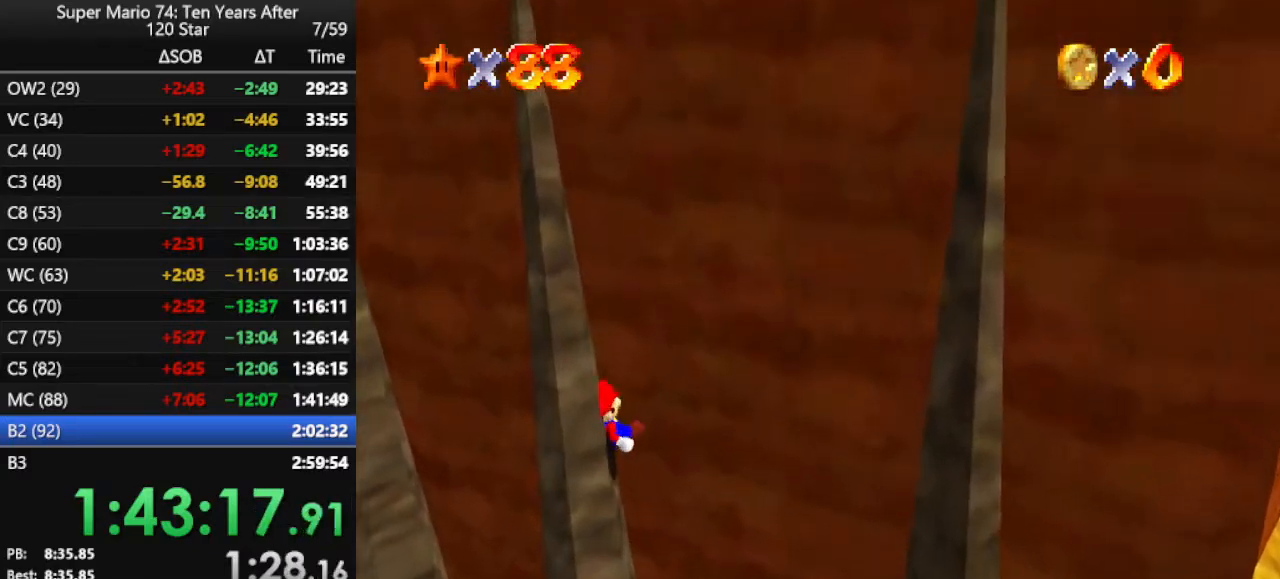
{"buttons": [], "left_stick": "center", "events": []}
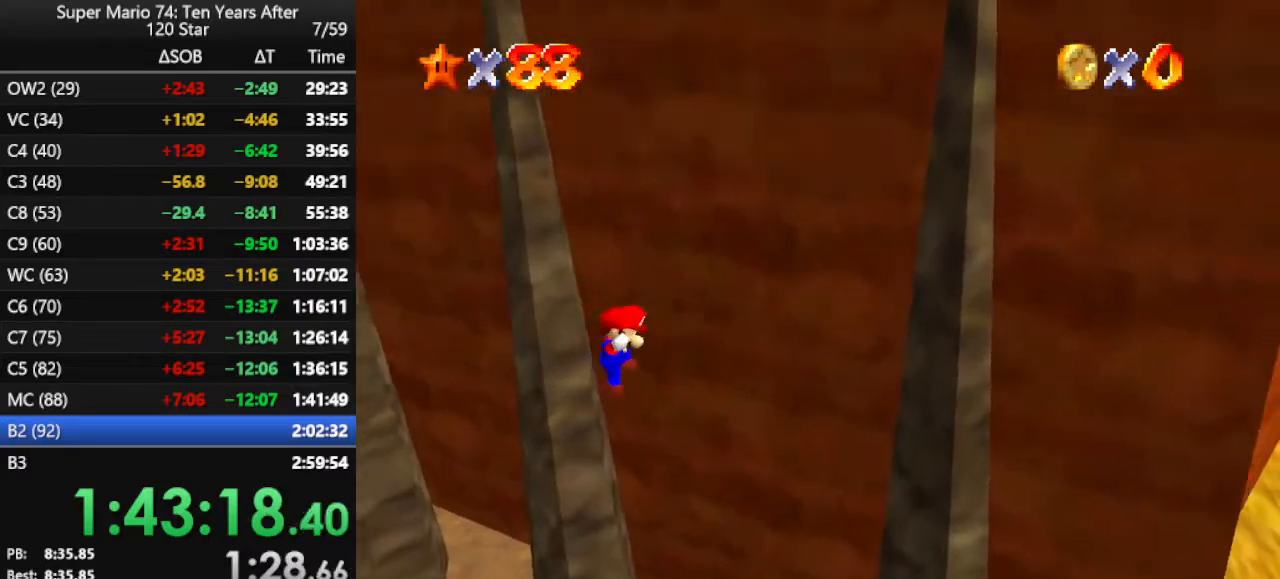
{"buttons": [], "left_stick": "down-left", "events": [[67, "A", "down"], [133, "A", "up"], [167, "left_stick", "down-left"], [233, "A", "down"], [300, "A", "up"]]}
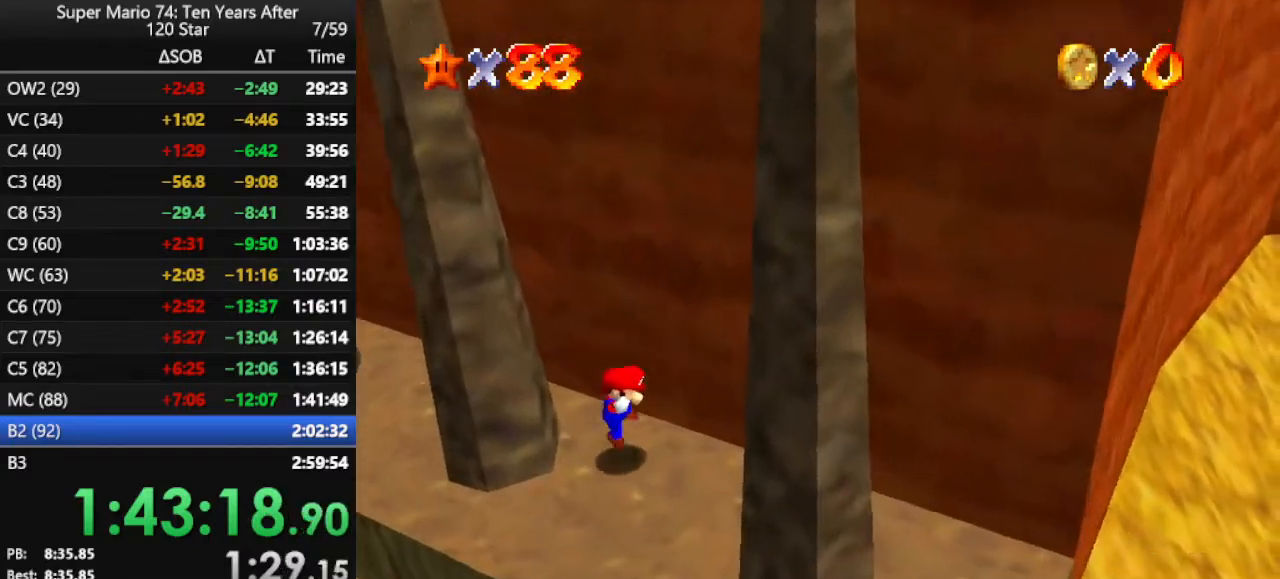
{"buttons": [], "left_stick": "left", "events": [[67, "C_RIGHT", "down"], [67, "left_stick", "center"], [133, "left_stick", "down"], [200, "C_RIGHT", "up"], [433, "left_stick", "left"]]}
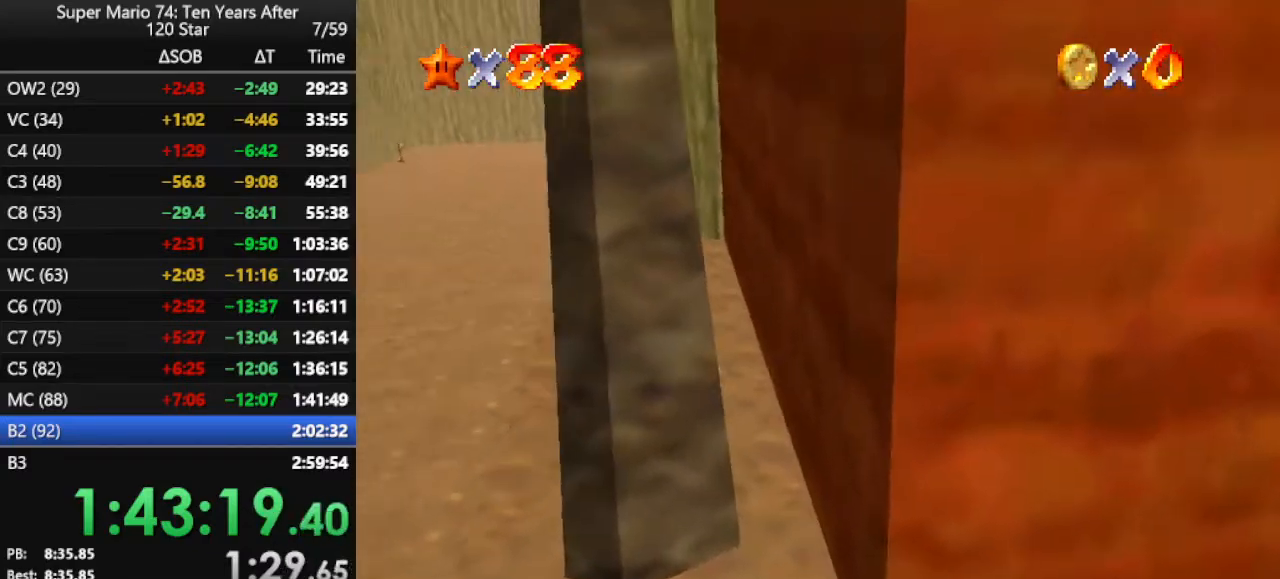
{"buttons": [], "left_stick": "up", "events": [[233, "left_stick", "up"], [433, "A", "down"], [500, "A", "up"]]}
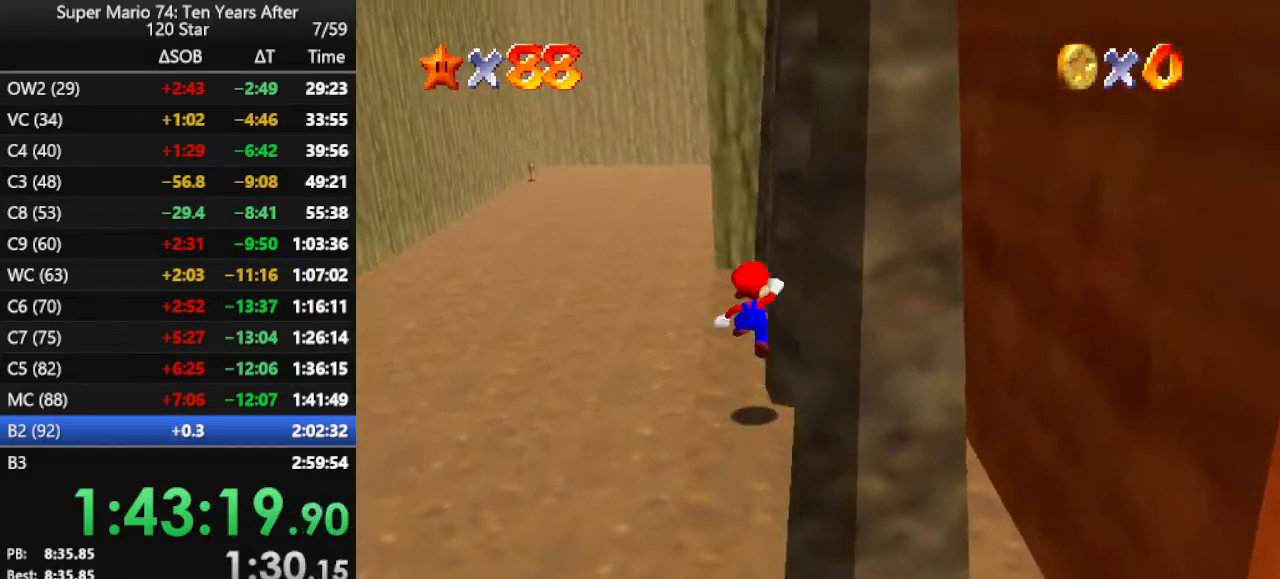
{"buttons": ["B"], "left_stick": "up-left", "events": [[300, "left_stick", "up-left"], [333, "B", "down"], [400, "B", "up"], [500, "B", "down"]]}
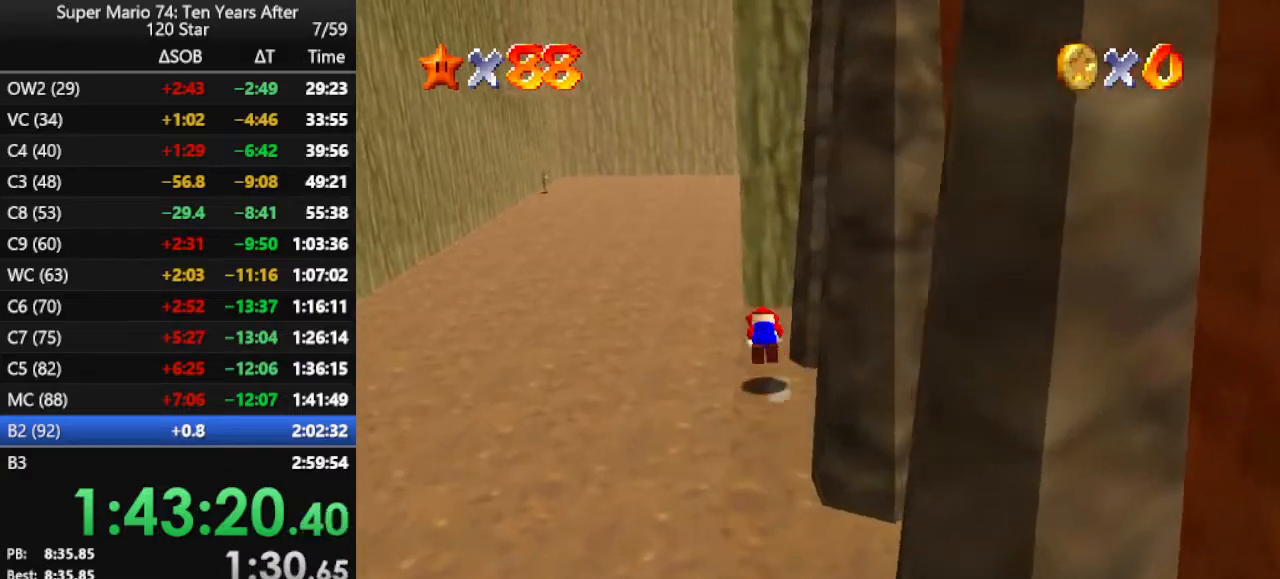
{"buttons": [], "left_stick": "up", "events": [[67, "B", "up"], [133, "B", "down"], [267, "B", "up"], [500, "left_stick", "up"]]}
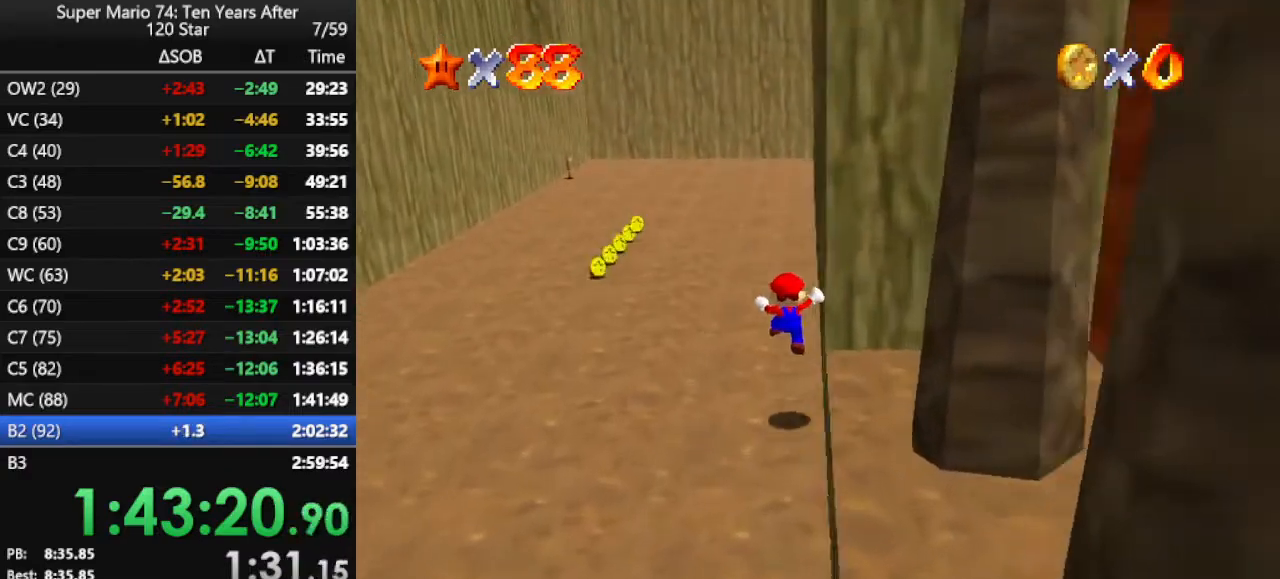
{"buttons": ["C_LEFT"], "left_stick": "up-left", "events": [[200, "A", "down"], [233, "B", "down"], [367, "A", "up"], [400, "B", "up"], [500, "C_LEFT", "down"], [500, "left_stick", "up-left"]]}
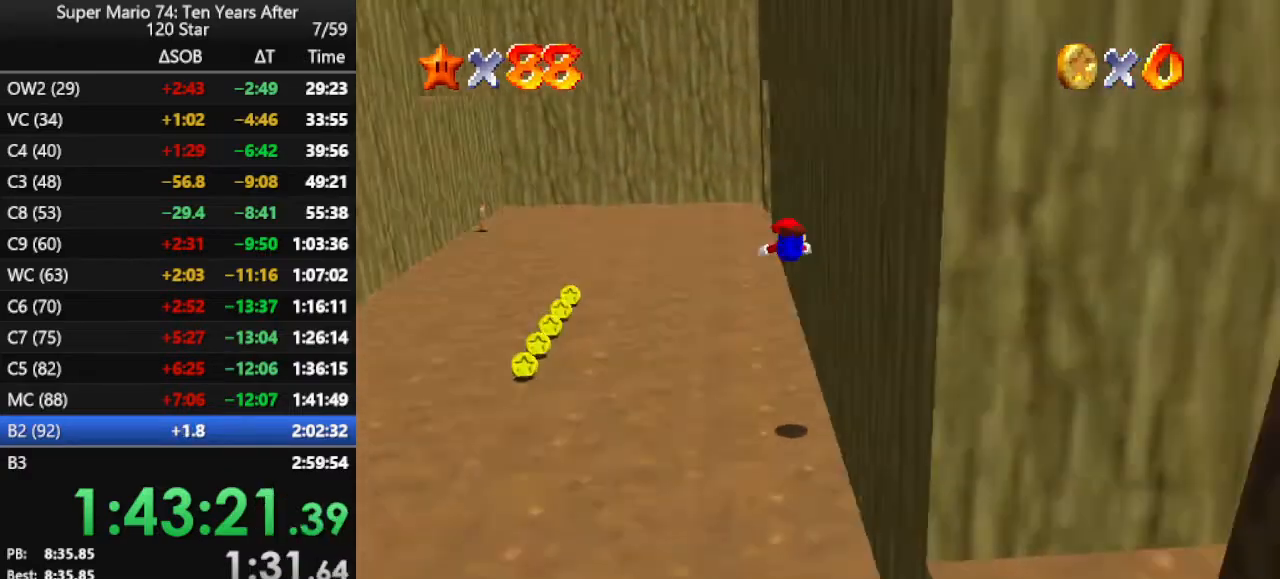
{"buttons": [], "left_stick": "left", "events": [[100, "C_LEFT", "up"], [167, "C_LEFT", "down"], [233, "C_LEFT", "up"], [233, "left_stick", "left"]]}
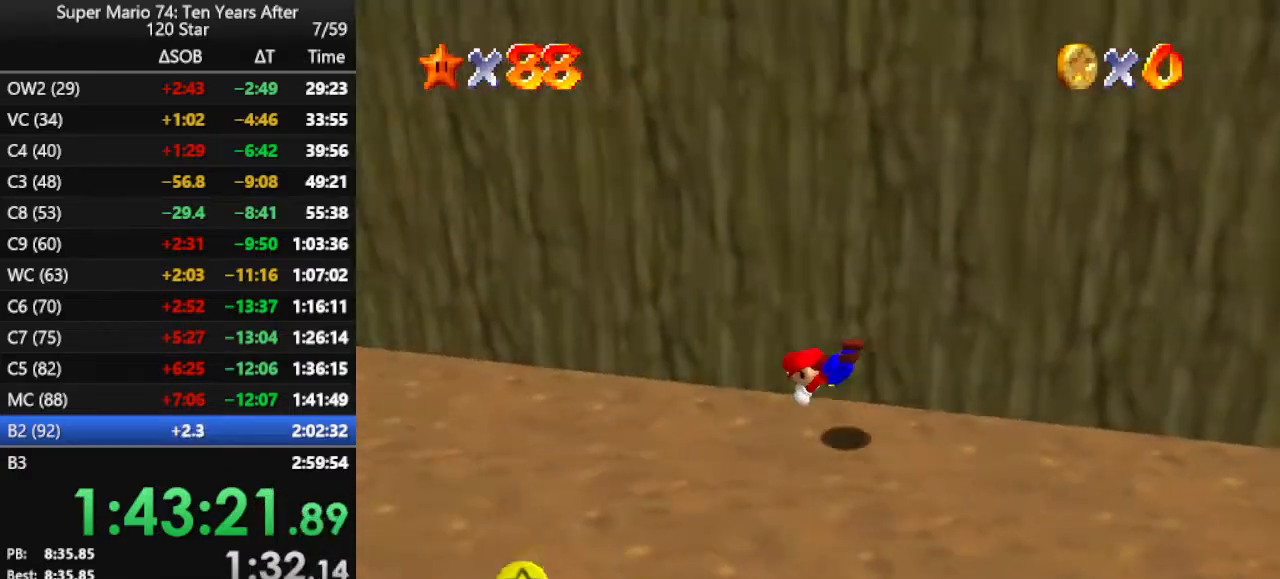
{"buttons": [], "left_stick": "left", "events": [[133, "A", "down"], [200, "A", "up"], [267, "A", "down"], [400, "A", "up"]]}
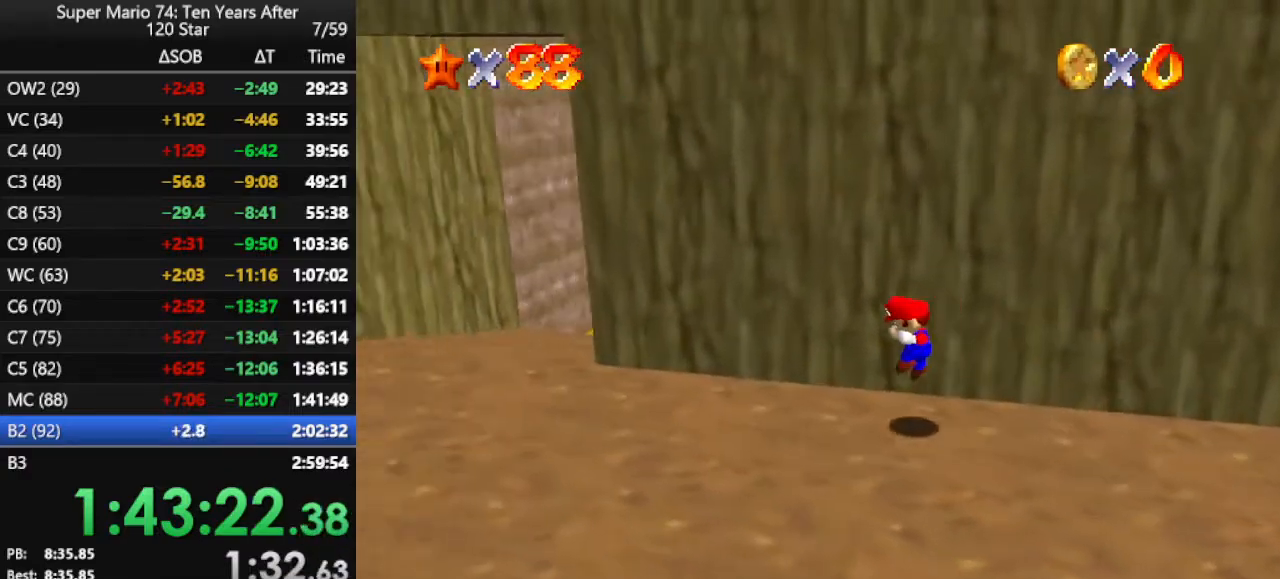
{"buttons": [], "left_stick": "left", "events": [[133, "left_stick", "down-left"], [400, "left_stick", "left"]]}
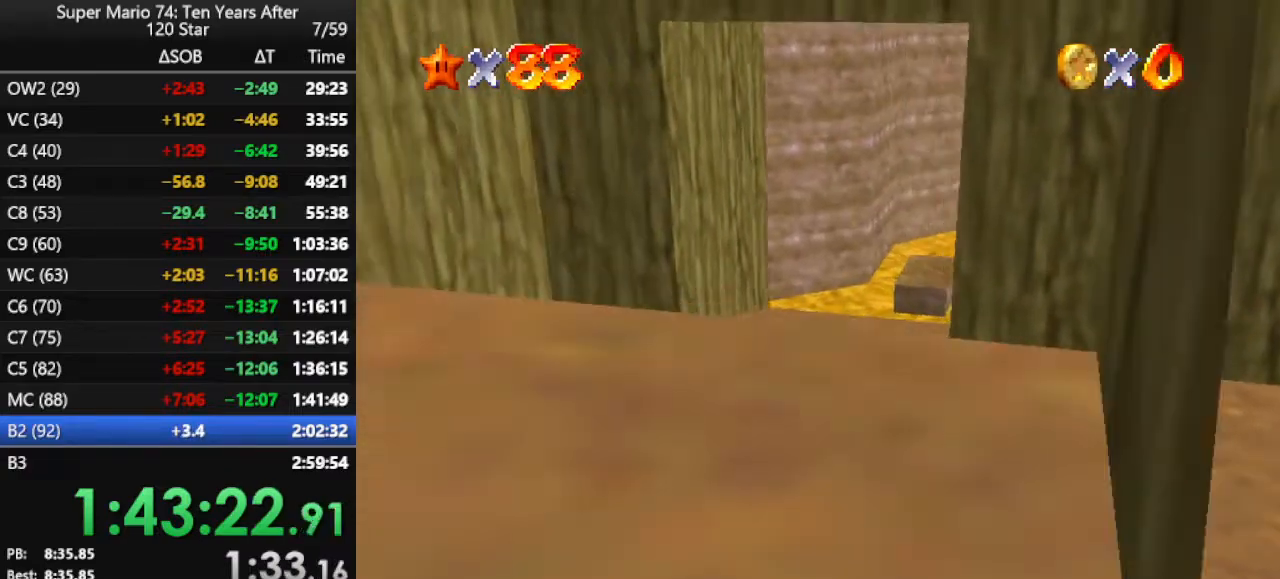
{"buttons": ["A"], "left_stick": "up", "events": [[200, "left_stick", "up"], [333, "Z", "down"], [367, "A", "down"], [500, "Z", "up"]]}
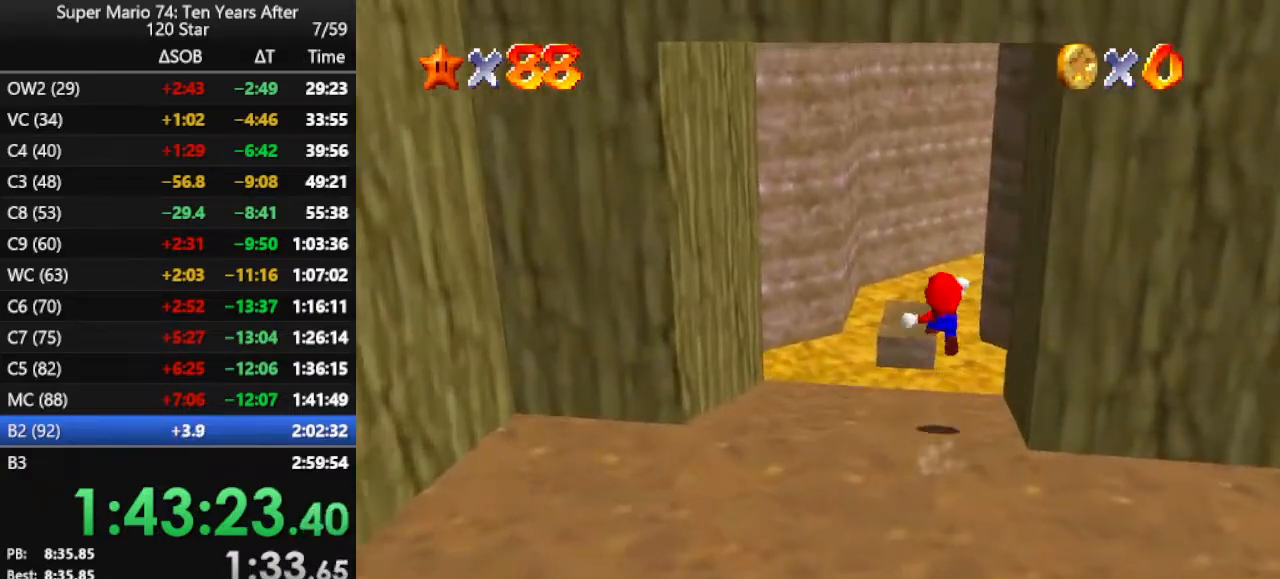
{"buttons": [], "left_stick": "up-left", "events": [[67, "A", "up"], [233, "left_stick", "up-left"]]}
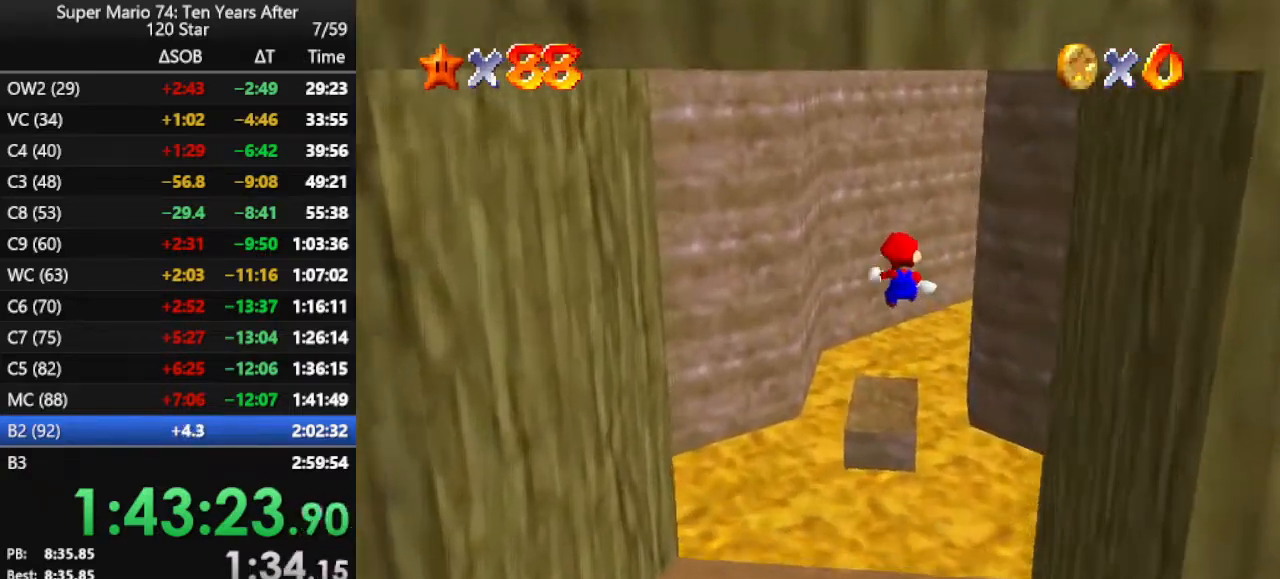
{"buttons": [], "left_stick": "center", "events": [[33, "left_stick", "up"], [367, "left_stick", "center"]]}
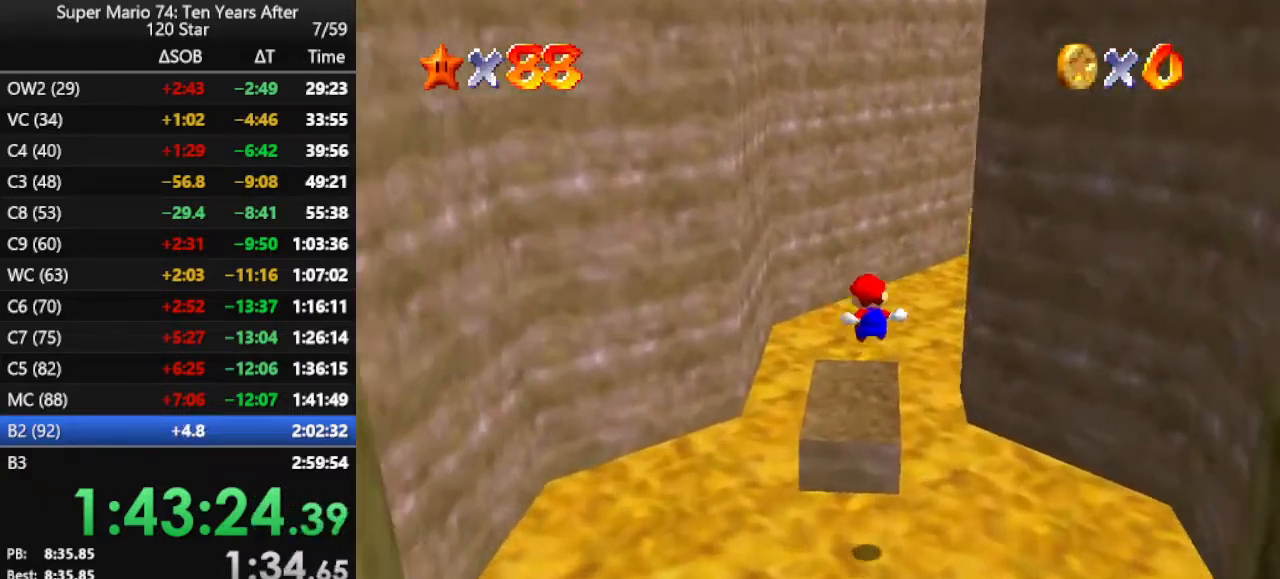
{"buttons": ["A"], "left_stick": "center", "events": [[67, "C_LEFT", "down"], [67, "left_stick", "down"], [100, "C_DOWN", "down"], [167, "left_stick", "center"], [200, "C_DOWN", "up"], [200, "C_LEFT", "up"], [500, "A", "down"]]}
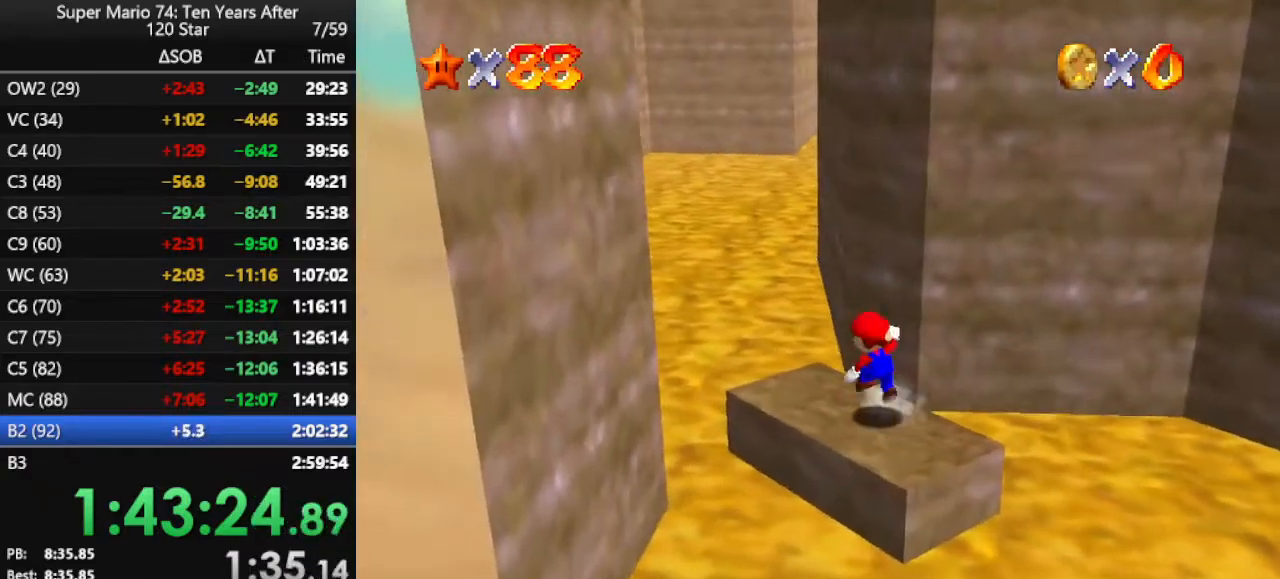
{"buttons": [], "left_stick": "center", "events": [[100, "A", "up"], [233, "left_stick", "right"], [367, "left_stick", "center"]]}
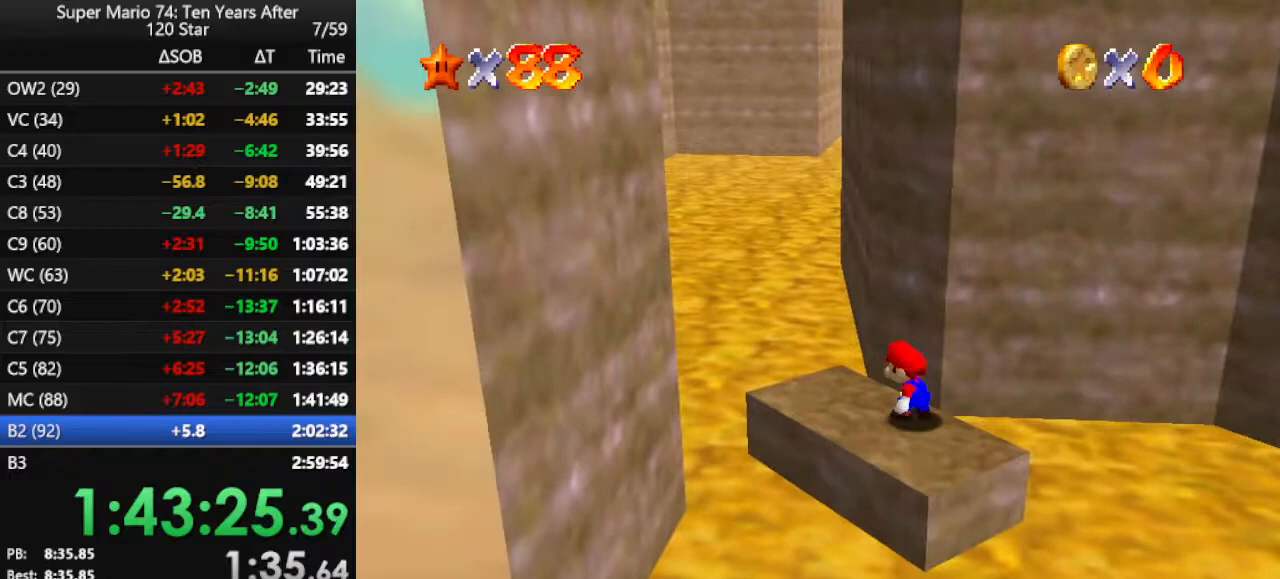
{"buttons": [], "left_stick": "left", "events": [[67, "left_stick", "up"], [233, "left_stick", "up-left"], [367, "left_stick", "left"]]}
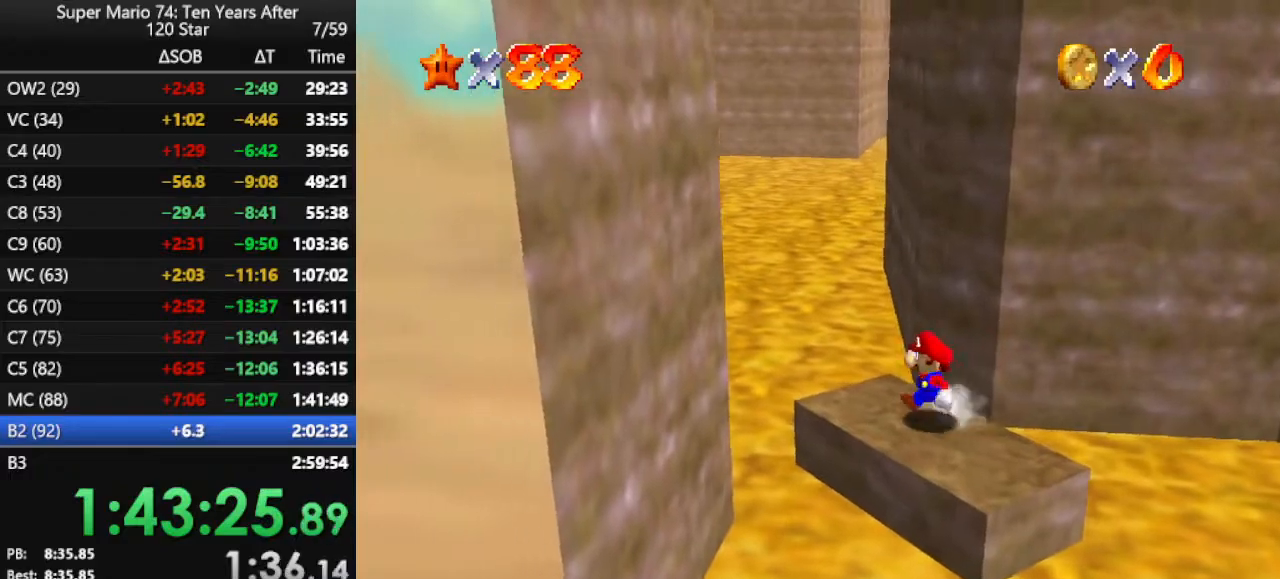
{"buttons": ["A"], "left_stick": "up-left", "events": [[167, "Z", "down"], [167, "left_stick", "up-left"], [200, "A", "down"], [467, "Z", "up"]]}
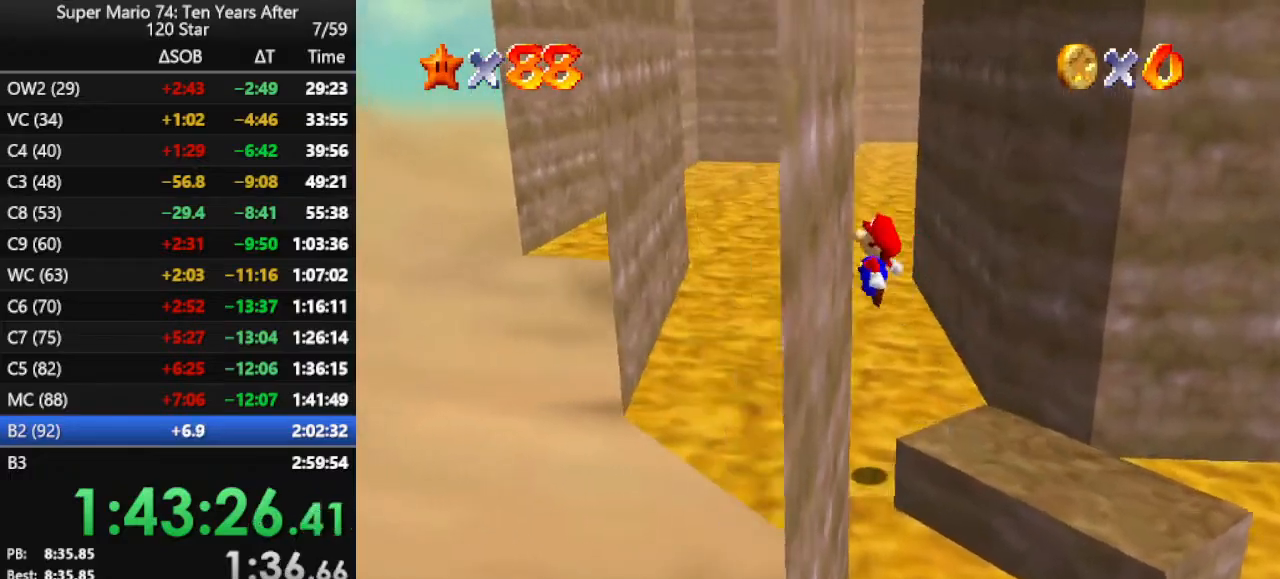
{"buttons": [], "left_stick": "left", "events": [[233, "left_stick", "left"], [500, "A", "up"]]}
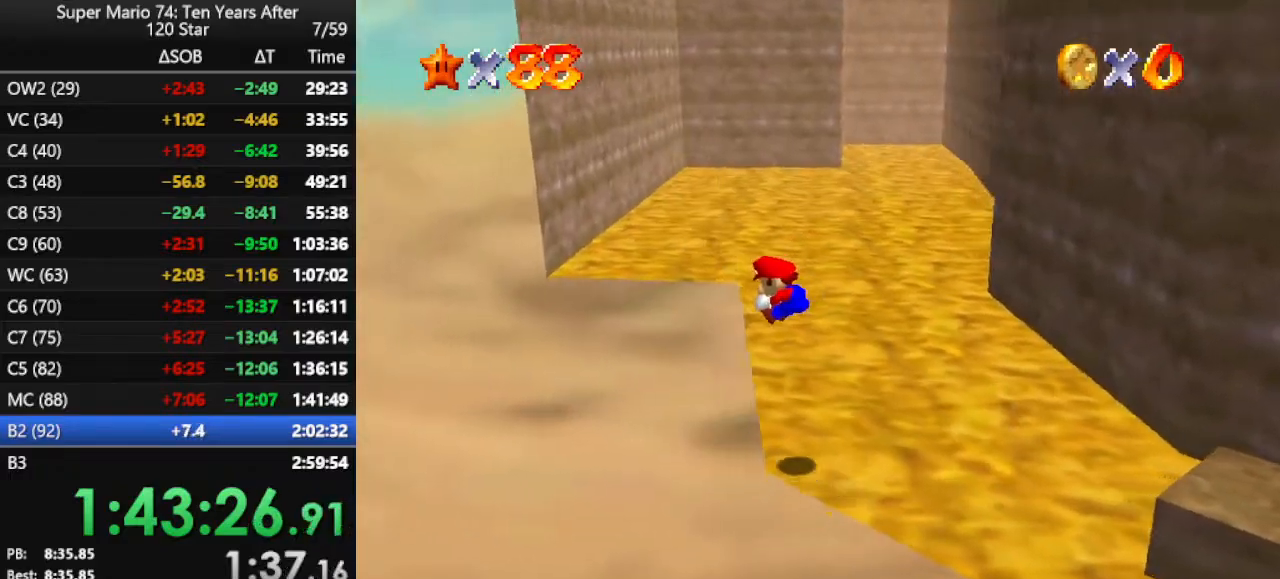
{"buttons": ["A"], "left_stick": "down-right", "events": [[67, "left_stick", "down-right"], [100, "A", "down"]]}
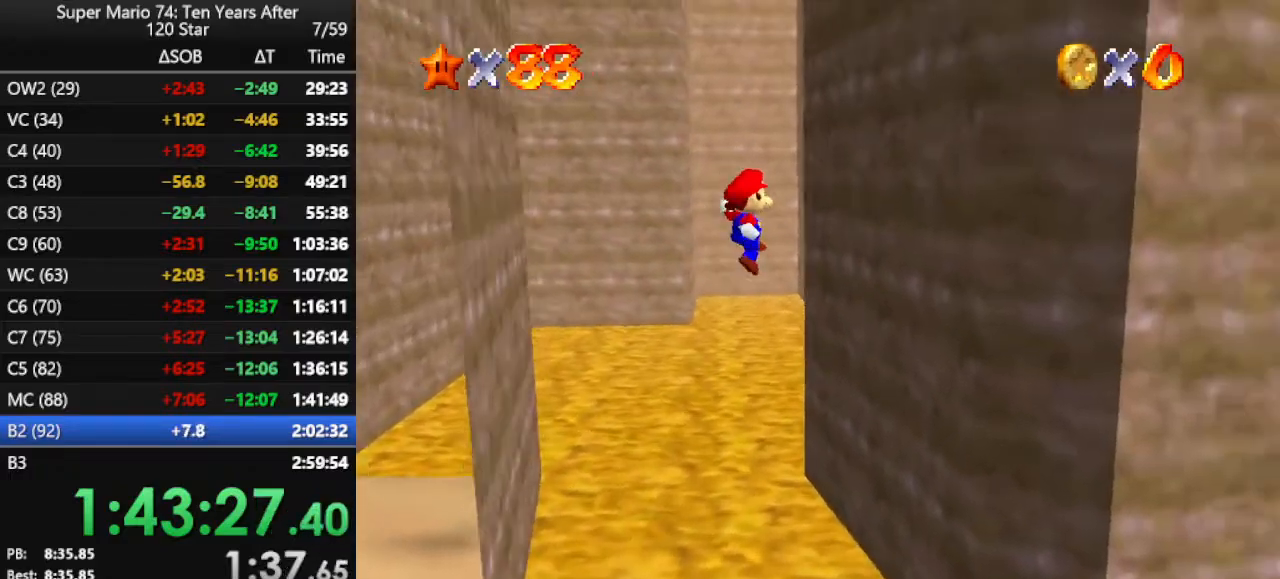
{"buttons": ["A"], "left_stick": "down-left", "events": [[367, "A", "up"], [400, "left_stick", "down"], [467, "A", "down"], [500, "left_stick", "down-left"]]}
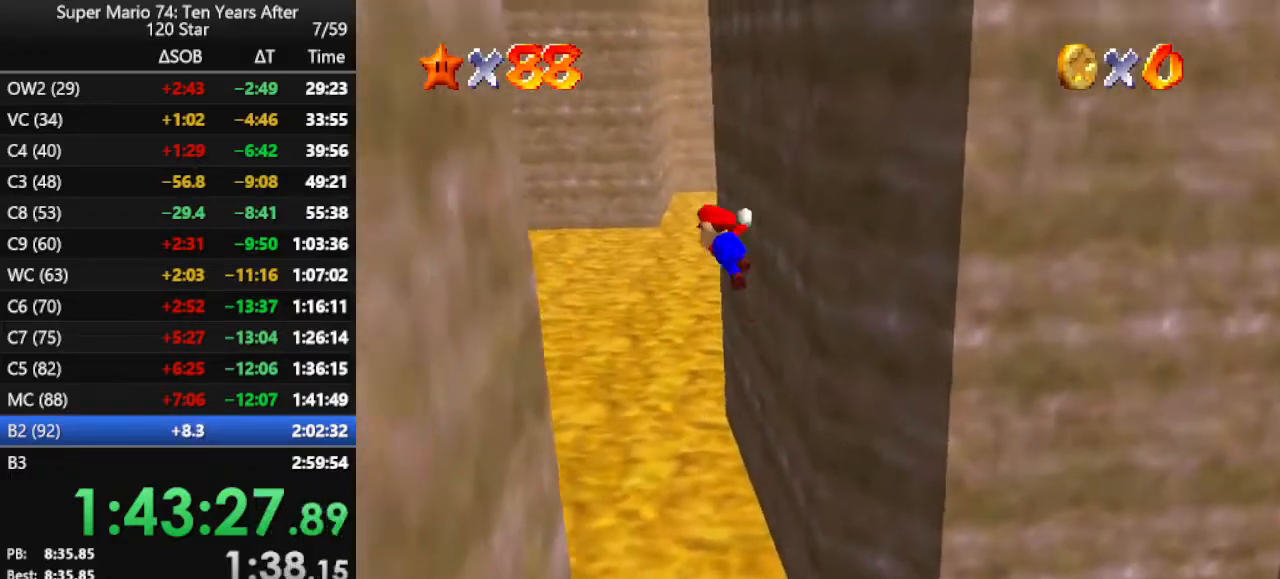
{"buttons": ["A"], "left_stick": "left", "events": [[133, "left_stick", "left"]]}
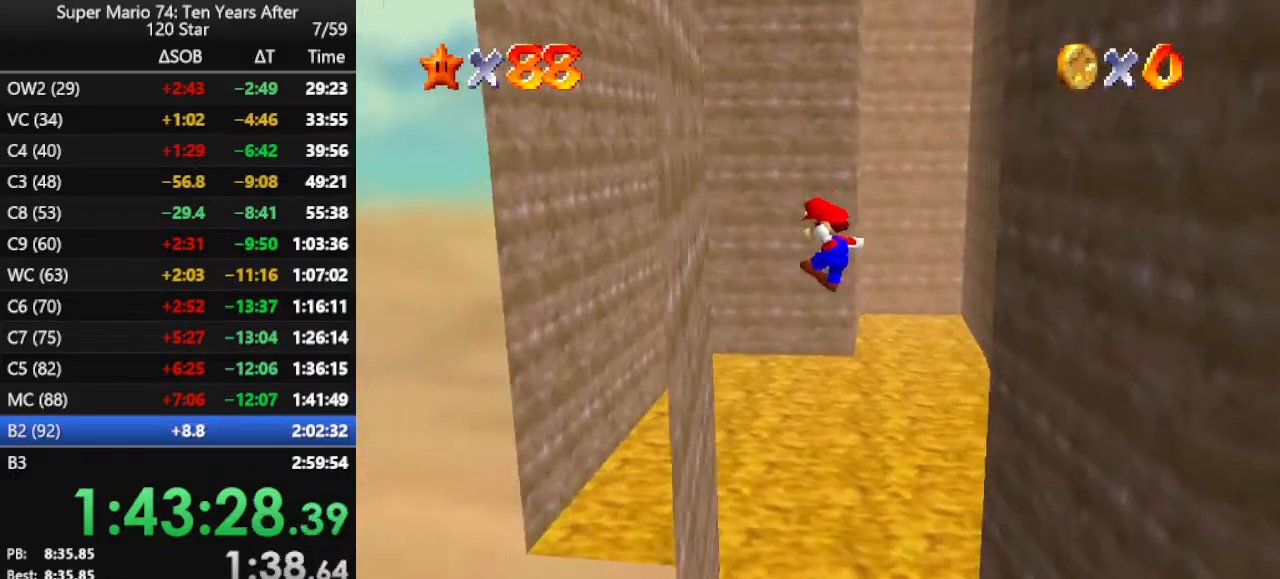
{"buttons": ["A"], "left_stick": "right", "events": [[133, "left_stick", "down"], [167, "A", "up"], [300, "A", "down"], [300, "left_stick", "right"]]}
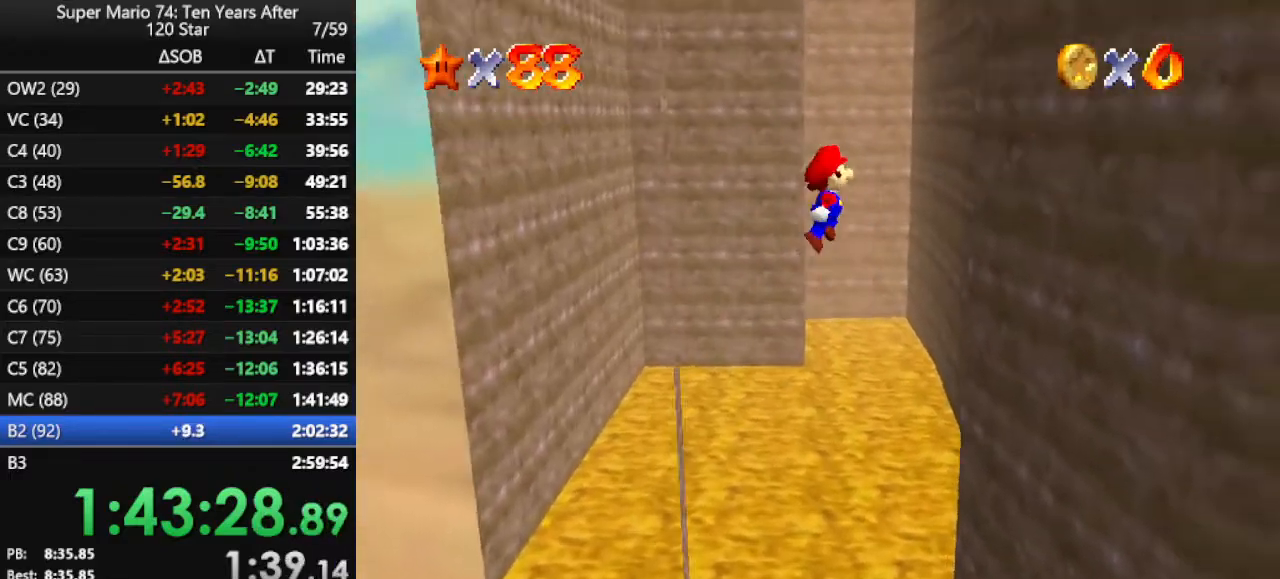
{"buttons": [], "left_stick": "right", "events": [[500, "A", "up"]]}
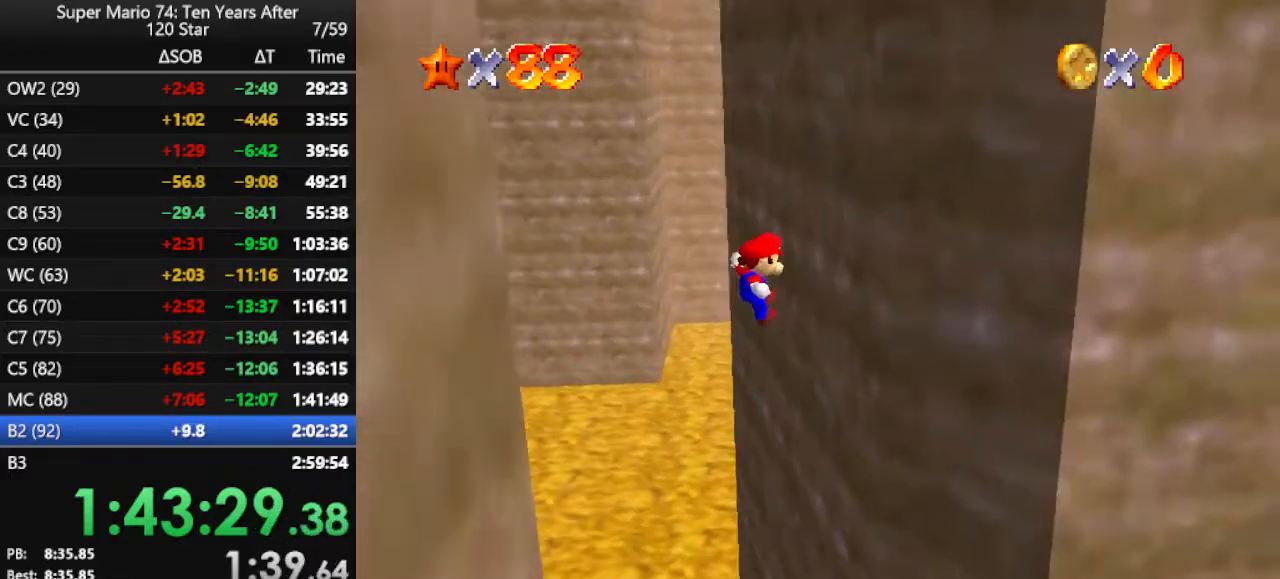
{"buttons": ["A"], "left_stick": "down-left", "events": [[67, "left_stick", "down"], [133, "A", "down"], [167, "left_stick", "down-left"]]}